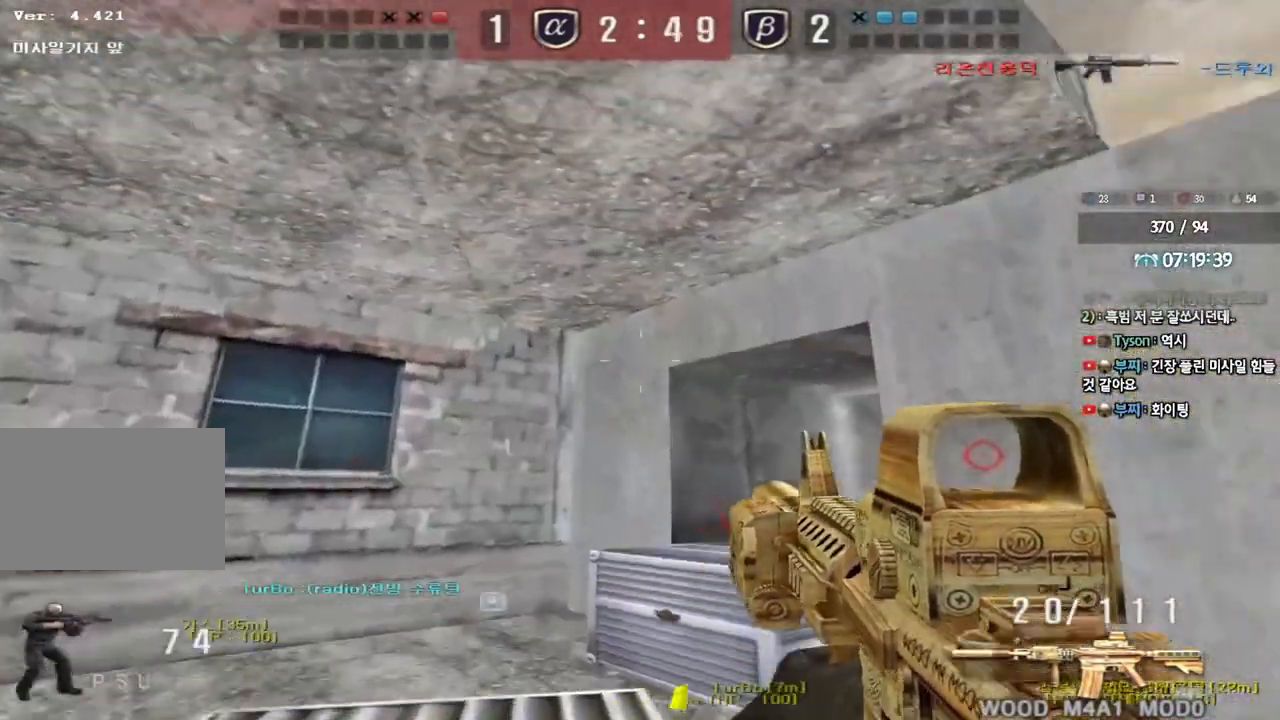
Gameplay with keyboard; each line is a JSON object with the keys held at the frame after it. "events" lists presses ("down") and releases ("up") of "a", "ctrl", "d", "e", "f", "q", "r", "s", "shift", "space", "tab" and "w" between this image and that frame as [ms after this image, input, new state], when the widget could be followed in between. No other keys are recorded. Mouse input is not recorded.
{"keys": [], "events": [[50, "space", "down"], [117, "space", "up"], [183, "shift", "up"]]}
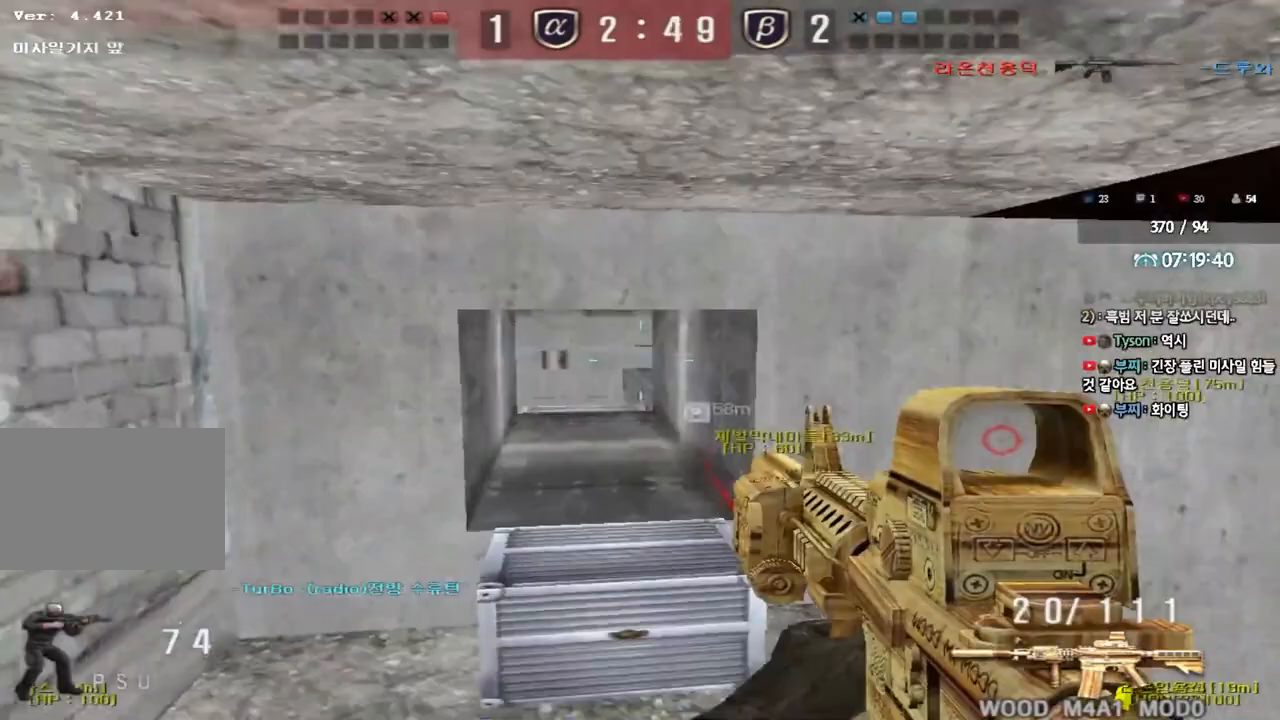
{"keys": ["d"], "events": [[183, "s", "down"], [200, "d", "down"], [333, "s", "up"]]}
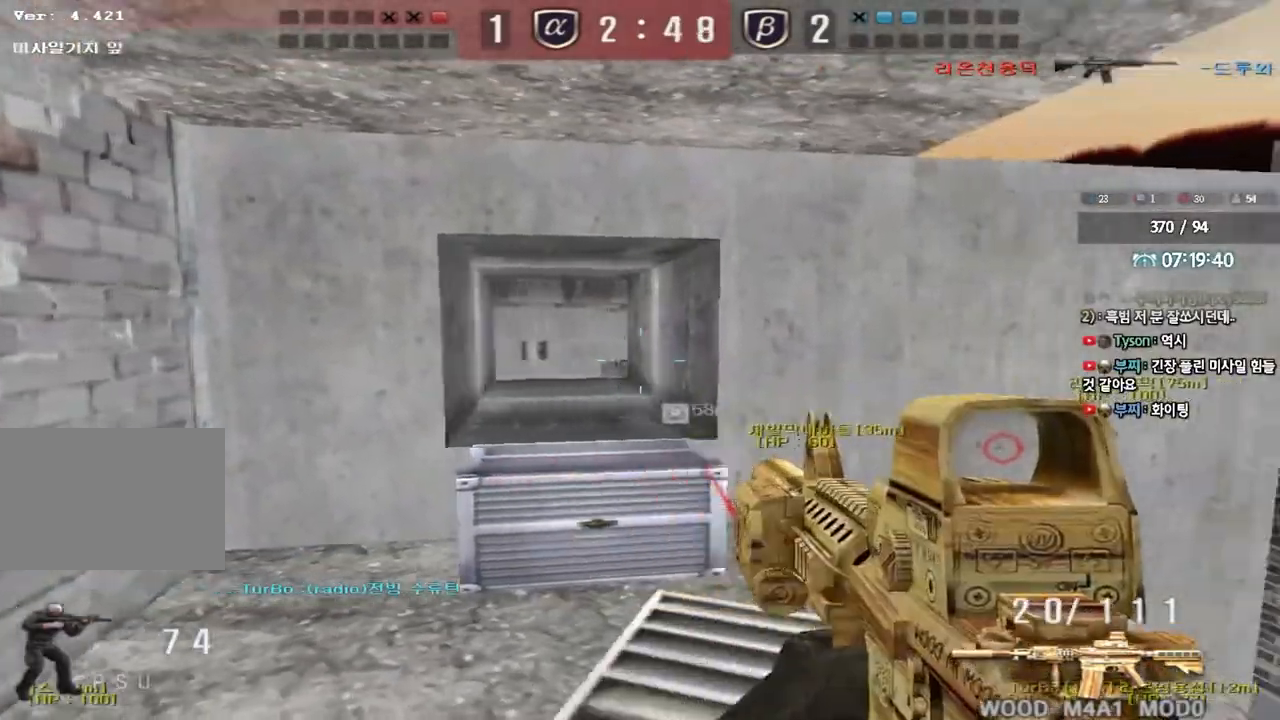
{"keys": [], "events": [[17, "d", "up"], [100, "a", "down"], [150, "w", "down"], [367, "w", "up"], [383, "a", "up"]]}
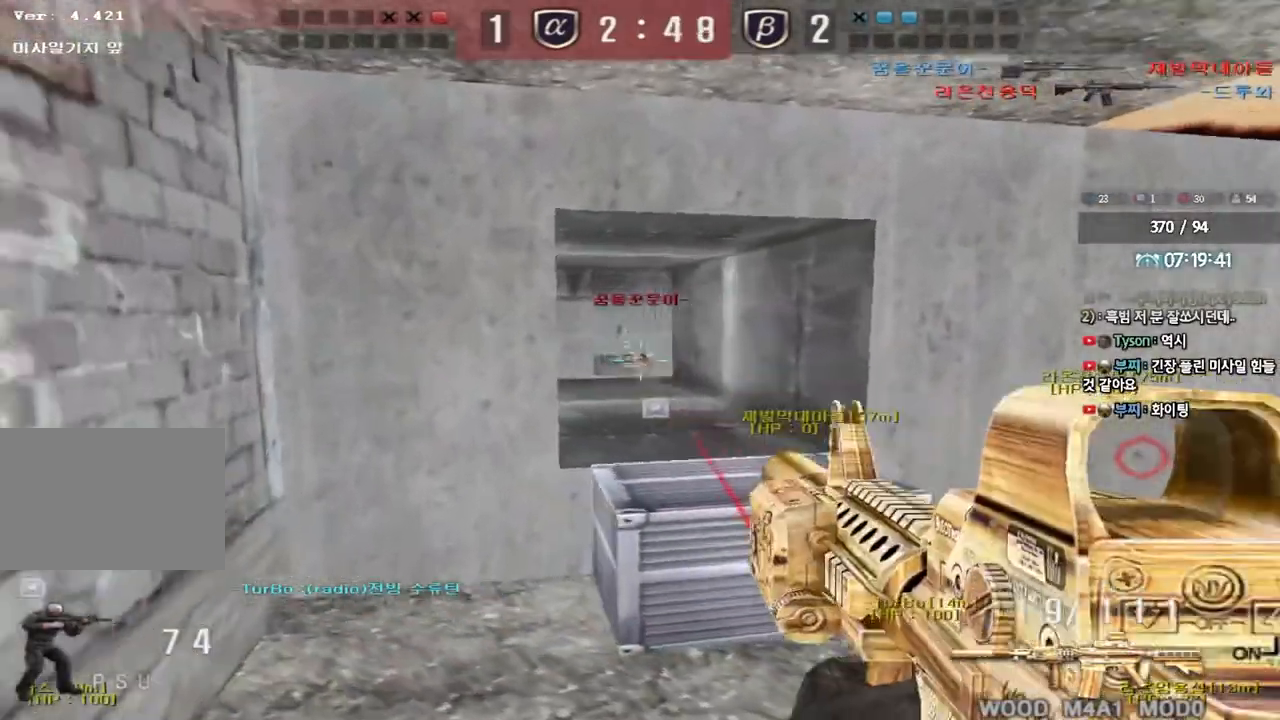
{"keys": [], "events": []}
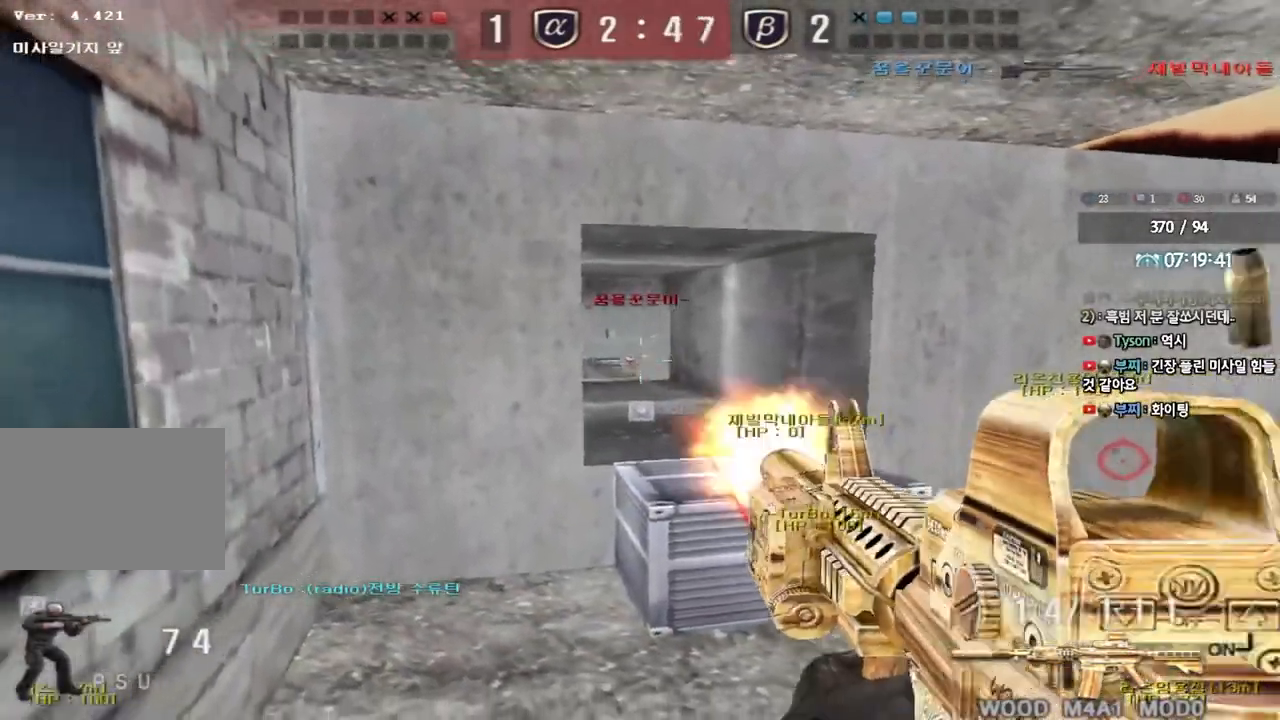
{"keys": [], "events": []}
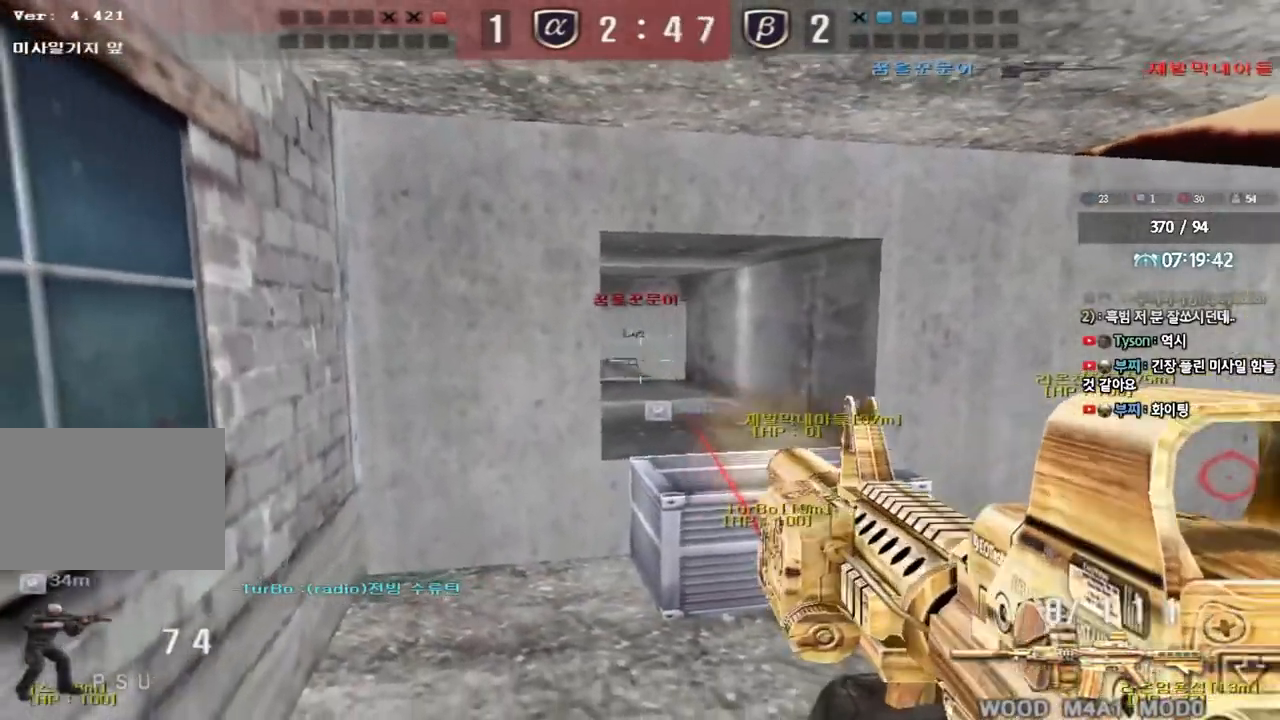
{"keys": [], "events": []}
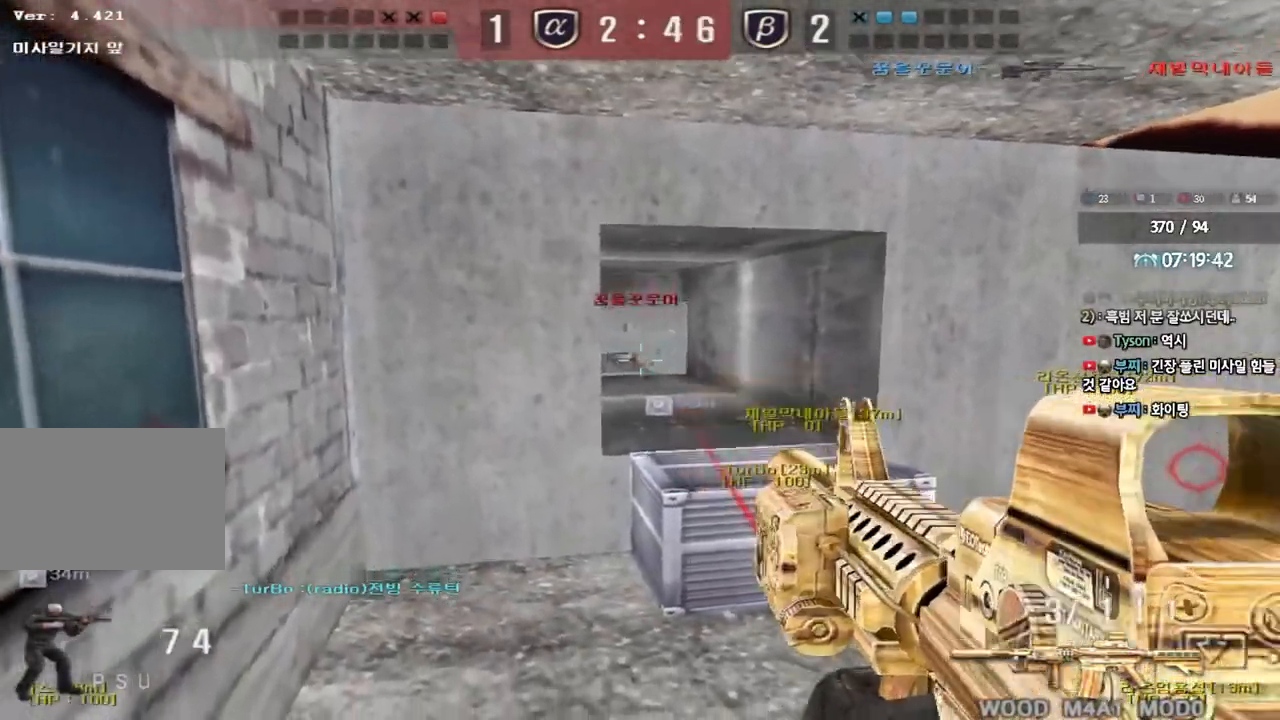
{"keys": ["d", "w"], "events": [[300, "w", "down"], [317, "d", "down"]]}
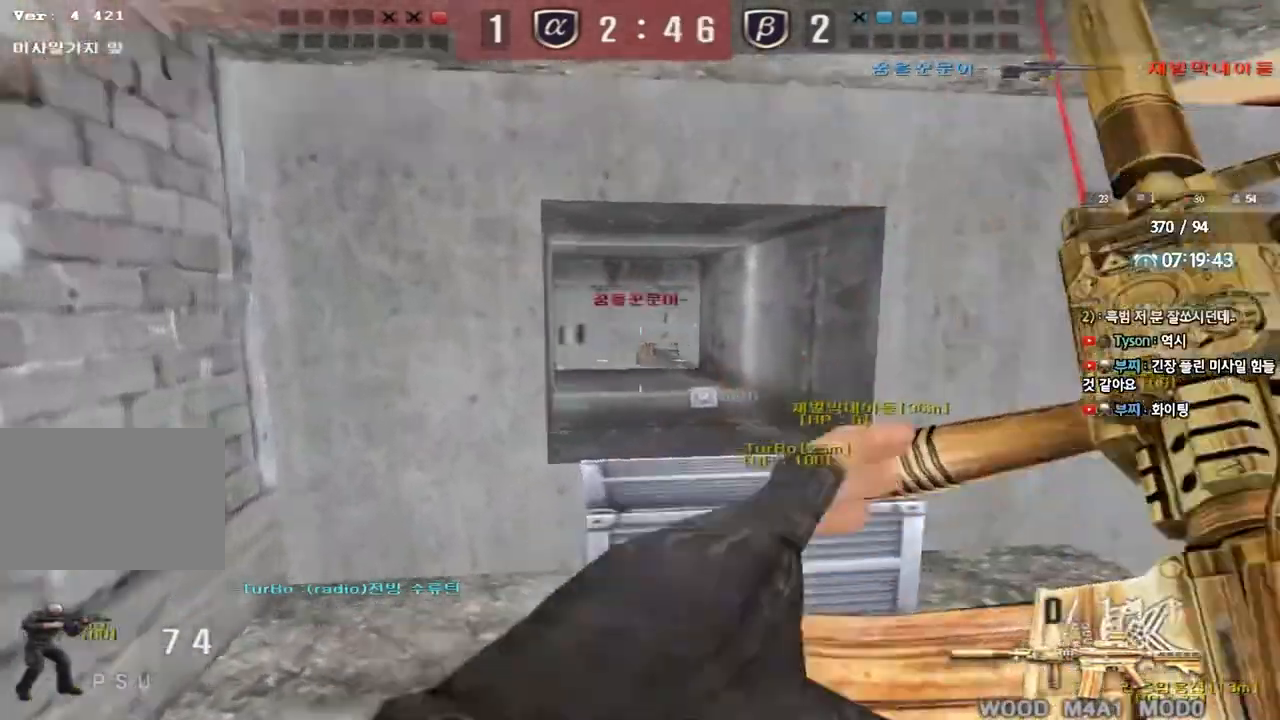
{"keys": ["d", "w"], "events": [[67, "d", "up"], [83, "ctrl", "down"], [83, "w", "up"], [400, "ctrl", "up"], [417, "d", "down"], [417, "w", "down"]]}
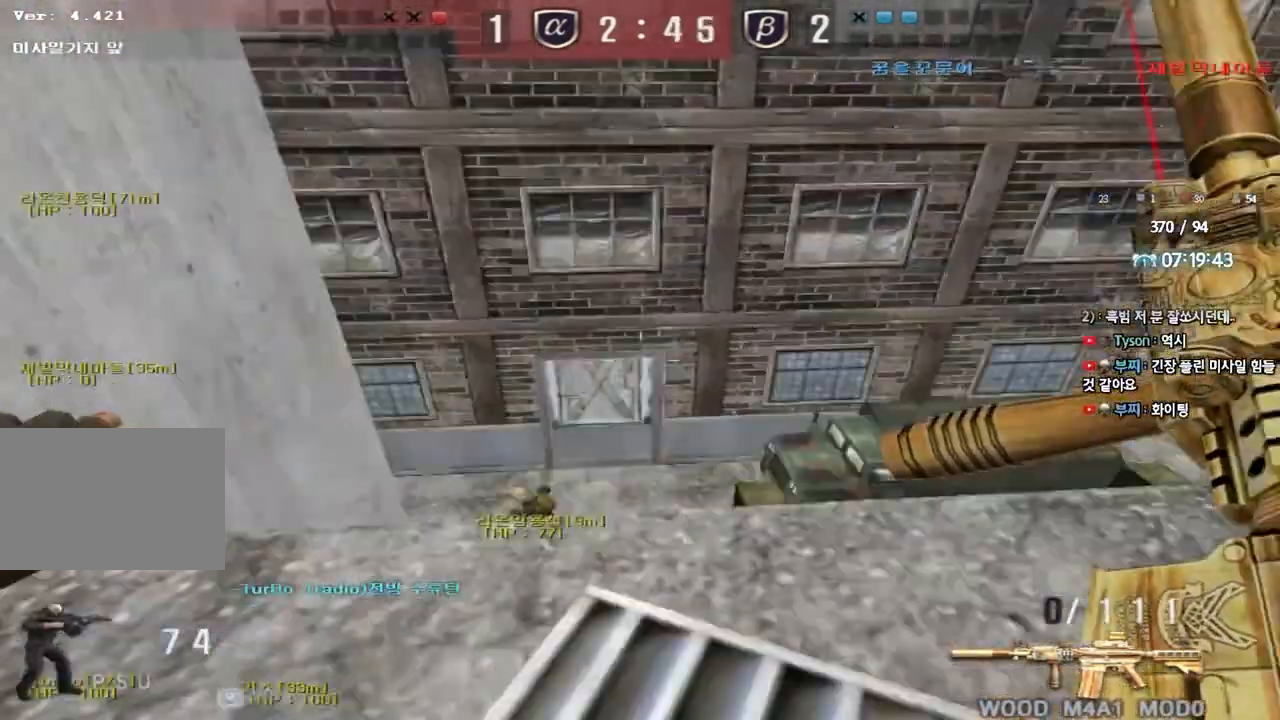
{"keys": ["w"], "events": [[17, "d", "up"], [183, "a", "down"], [417, "a", "up"]]}
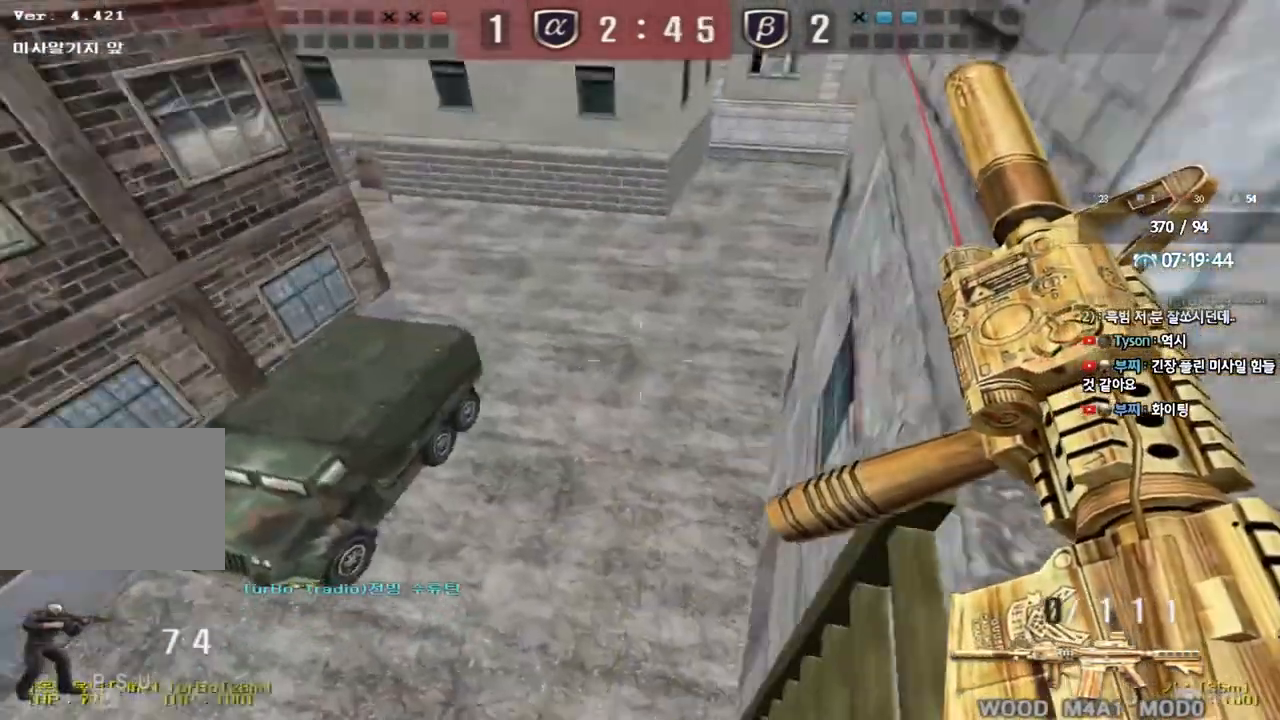
{"keys": ["tab", "w"], "events": [[83, "tab", "down"]]}
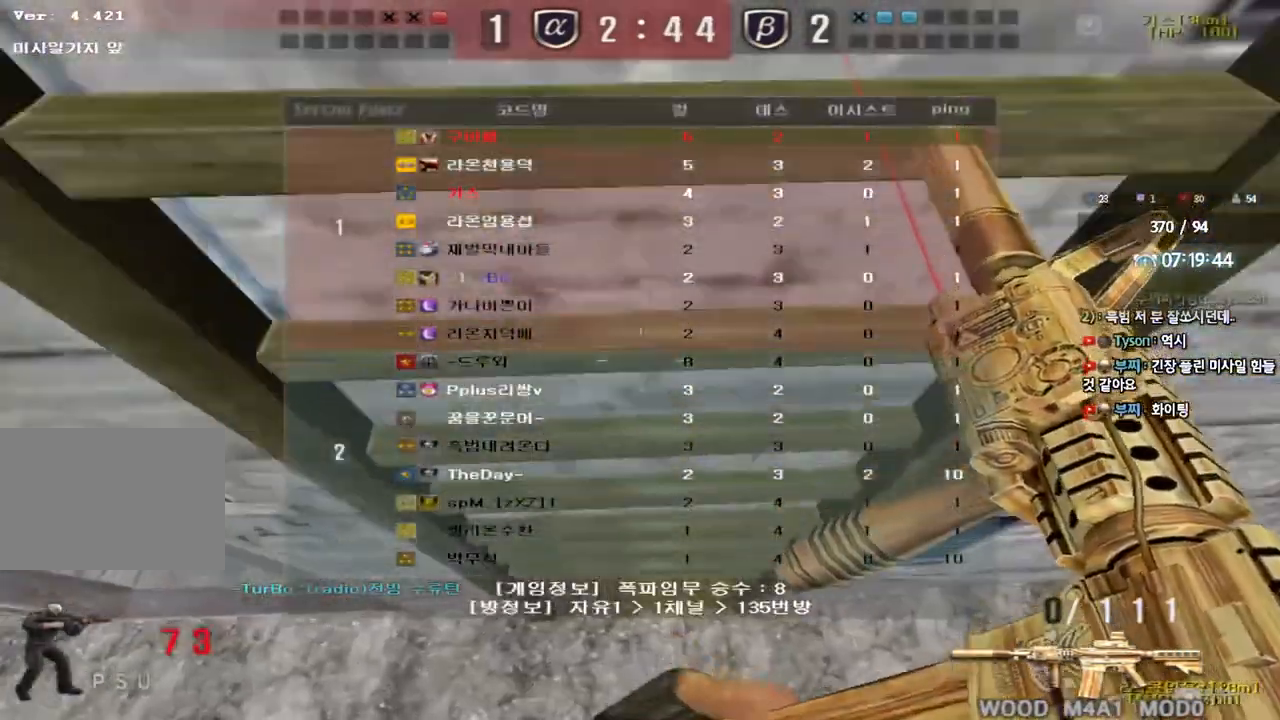
{"keys": ["d", "space", "tab", "w"], "events": [[350, "d", "down"], [450, "space", "down"]]}
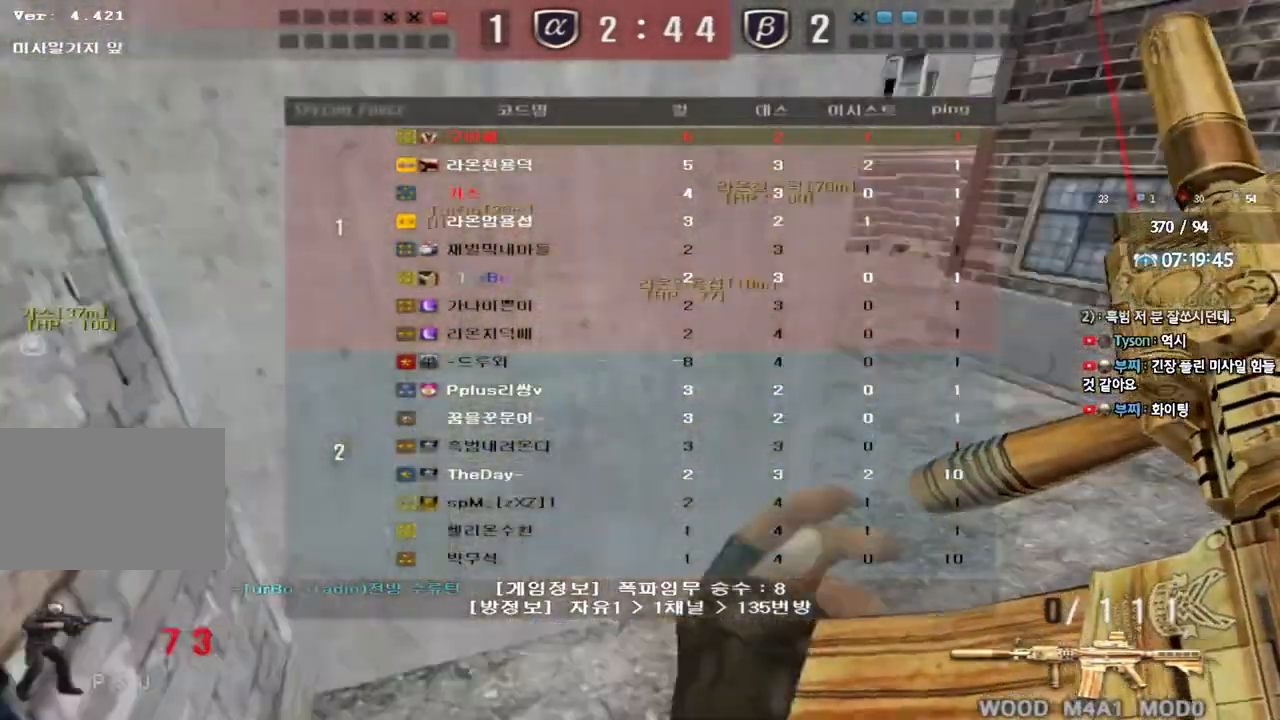
{"keys": ["a", "s"], "events": [[83, "w", "up"], [100, "tab", "up"], [117, "space", "up"], [200, "s", "down"], [367, "d", "up"], [400, "a", "down"]]}
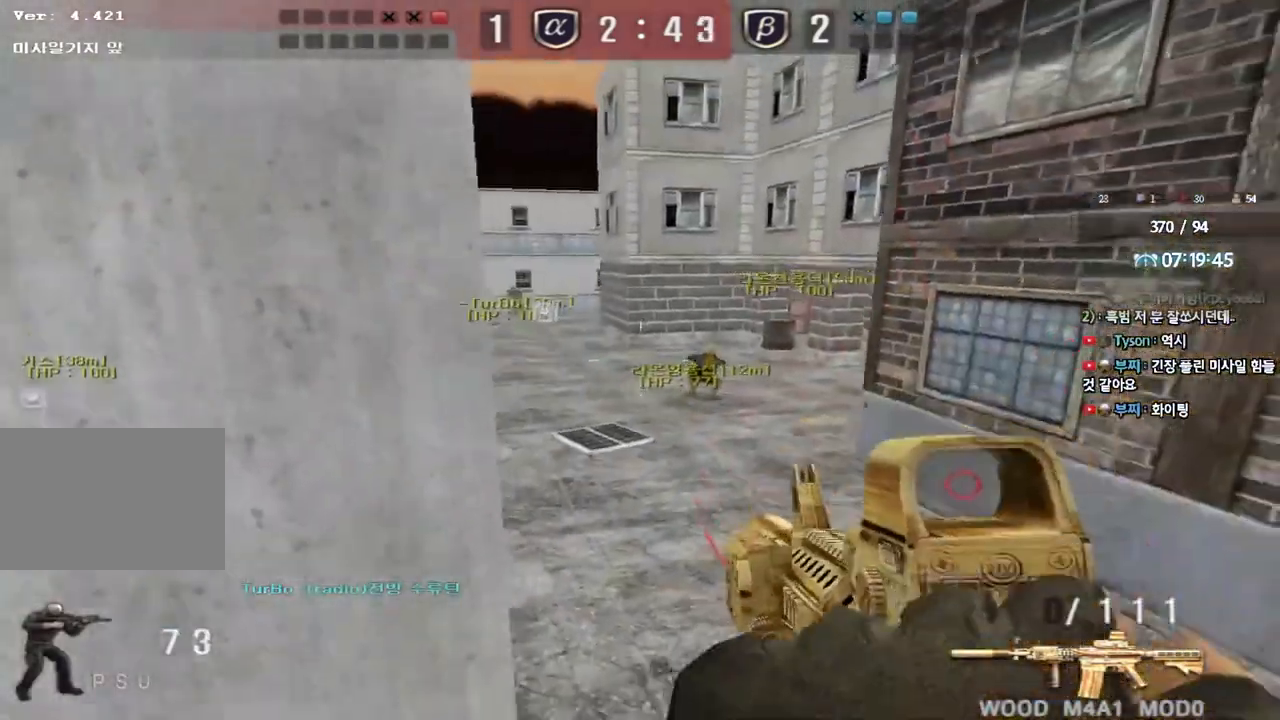
{"keys": ["shift"], "events": [[117, "s", "up"], [133, "shift", "down"], [167, "a", "up"]]}
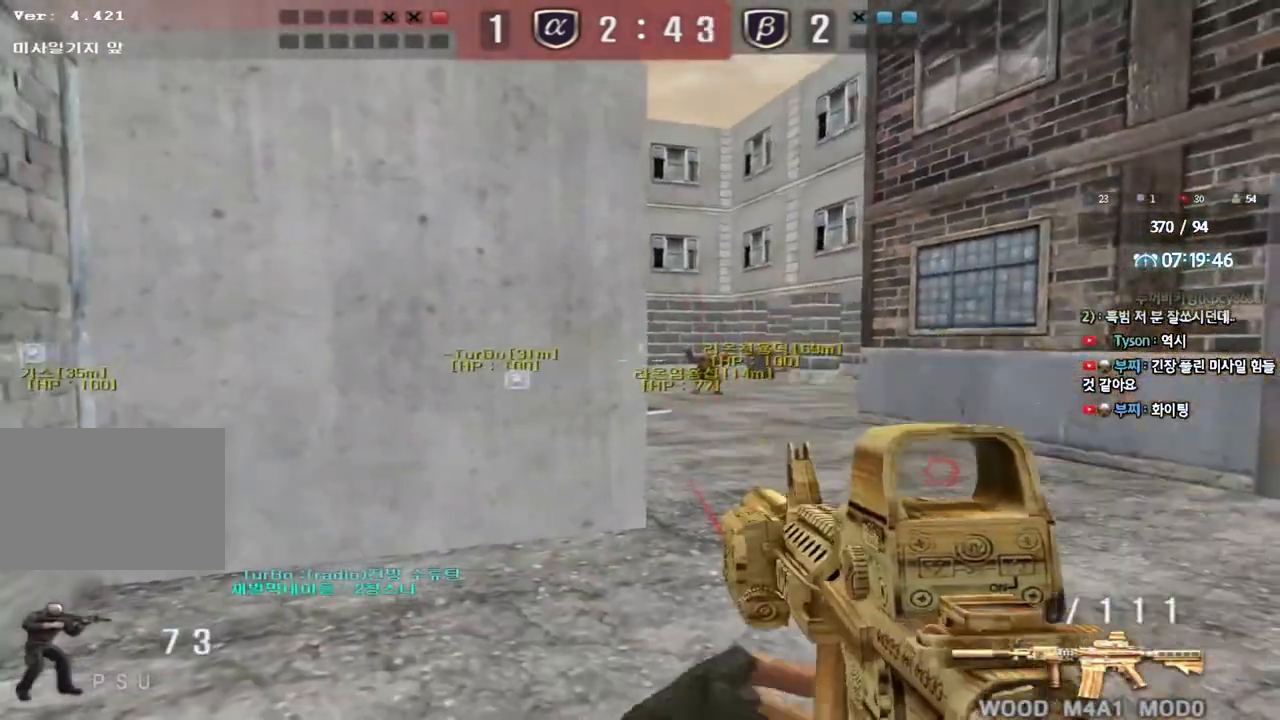
{"keys": ["shift"], "events": [[100, "a", "down"], [167, "w", "down"], [183, "w", "up"], [267, "a", "up"]]}
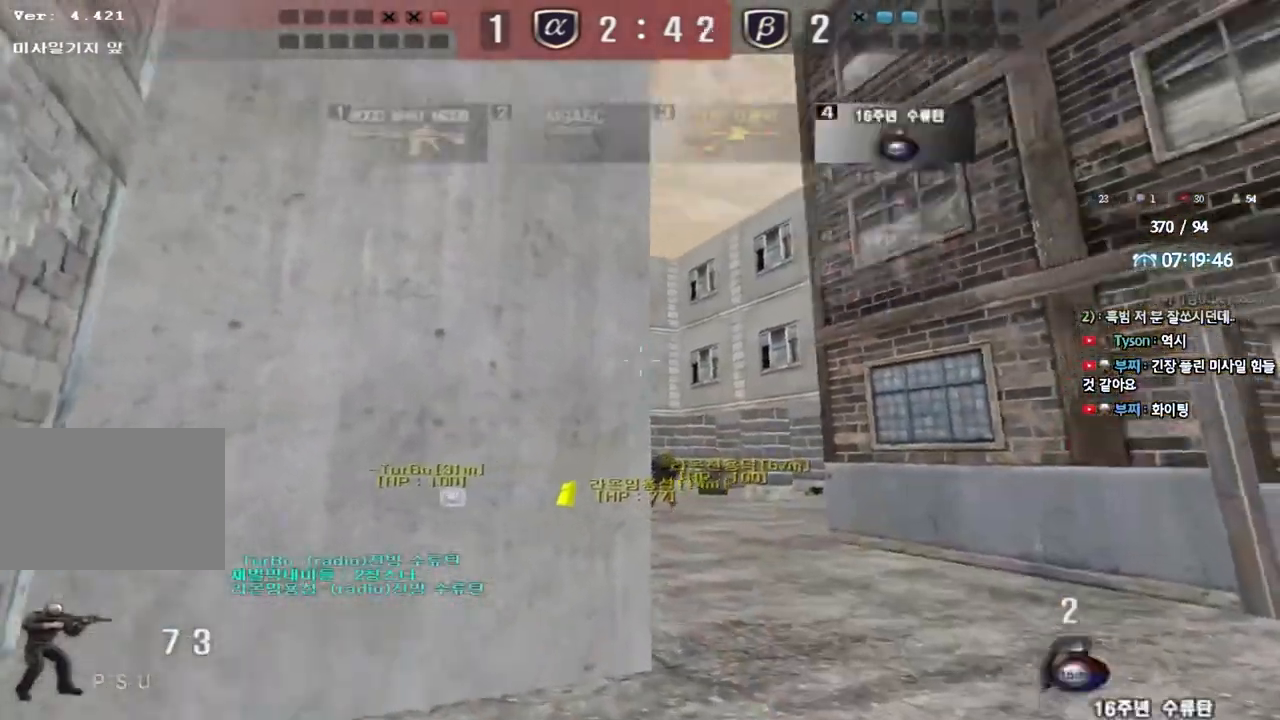
{"keys": ["w"], "events": [[100, "w", "down"], [200, "shift", "up"]]}
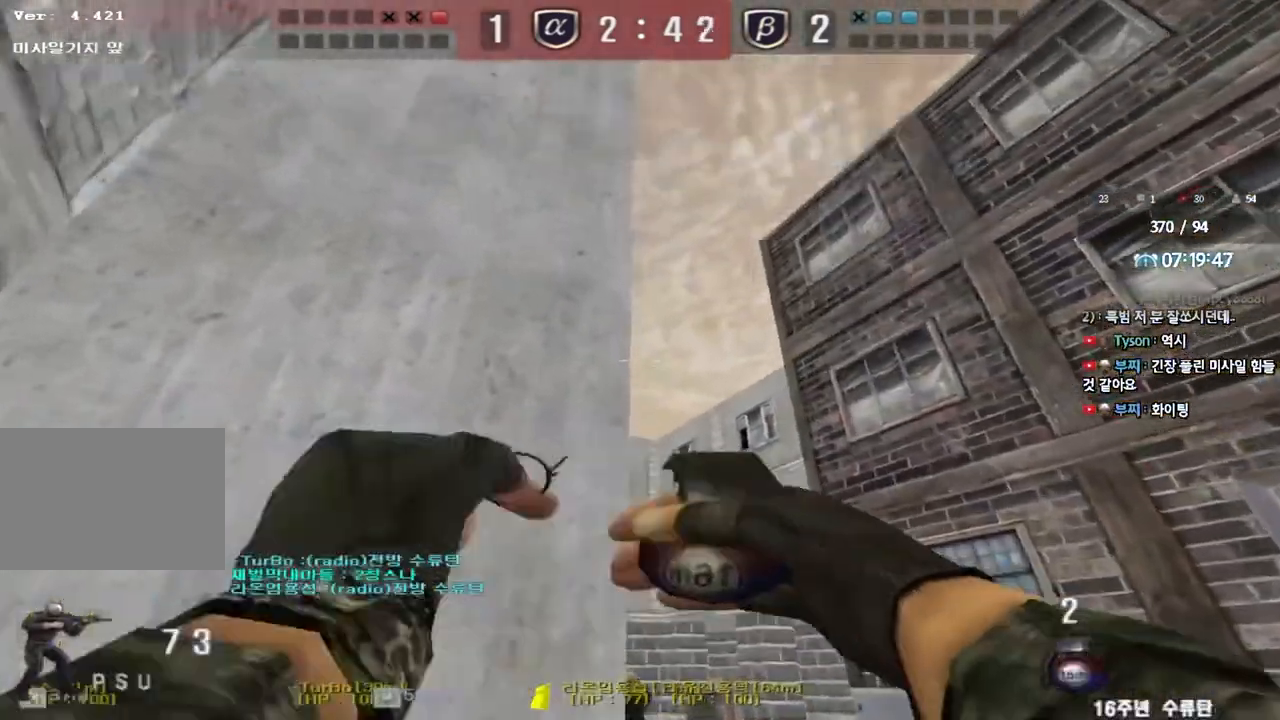
{"keys": ["d", "w"], "events": [[133, "space", "down"], [250, "space", "up"], [350, "d", "down"]]}
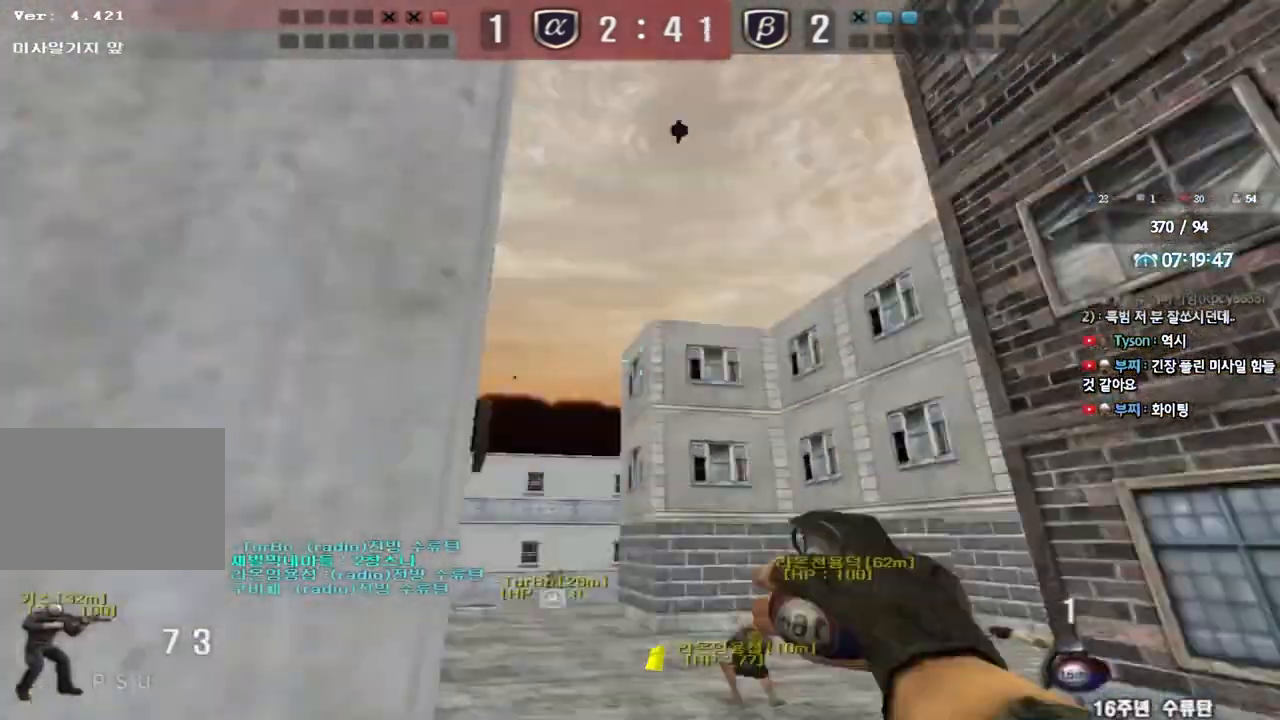
{"keys": ["a", "w"], "events": [[433, "d", "up"], [483, "a", "down"]]}
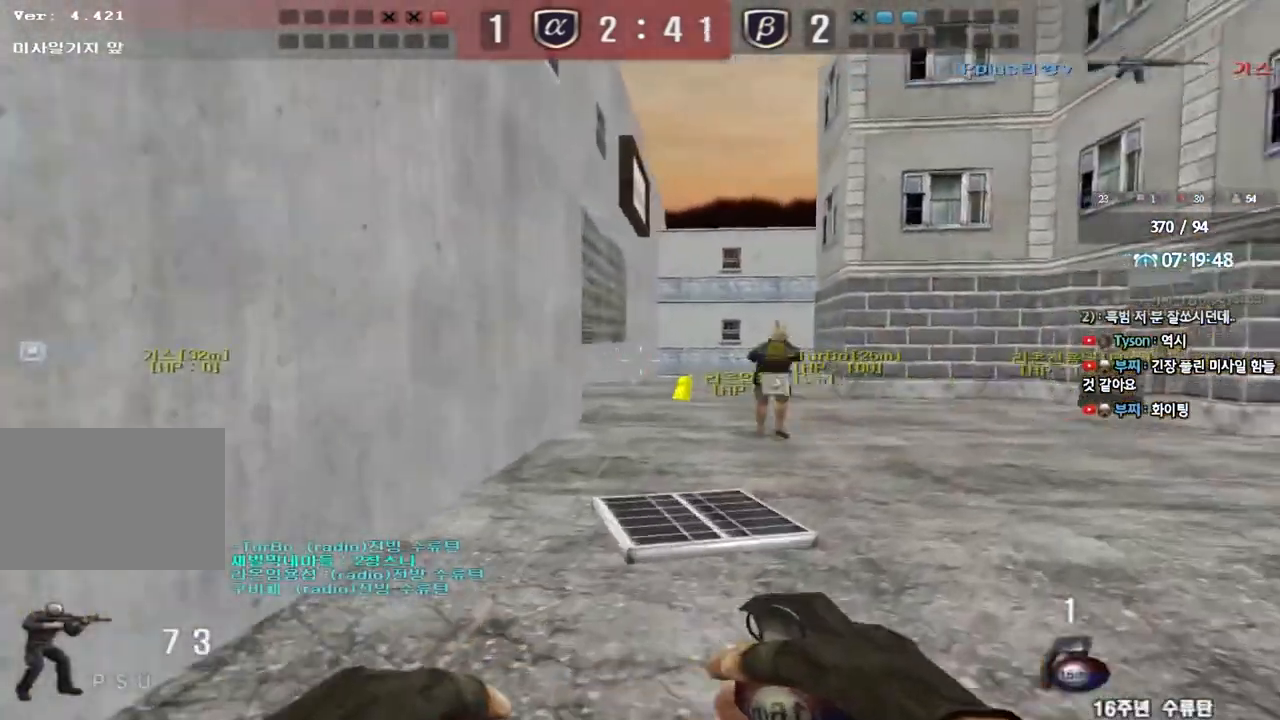
{"keys": ["d", "w"], "events": [[150, "a", "up"], [233, "d", "down"]]}
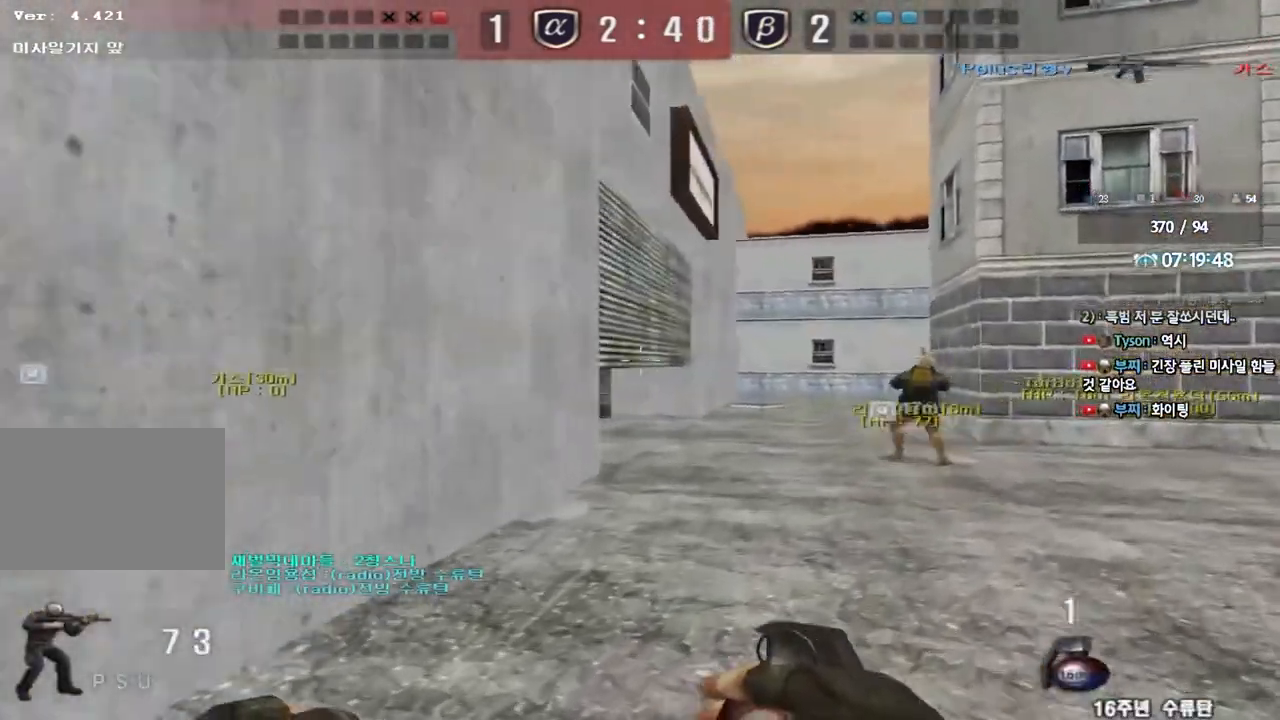
{"keys": ["d", "w"], "events": [[300, "d", "up"], [333, "d", "down"]]}
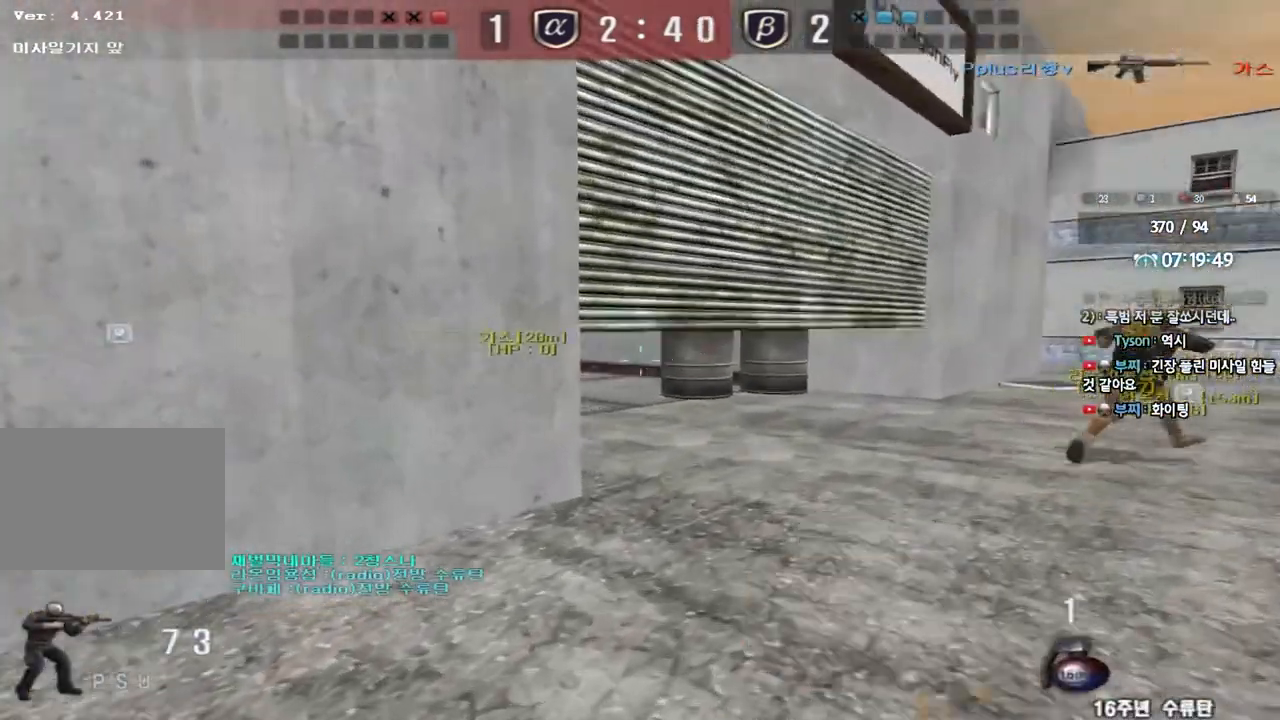
{"keys": ["d", "w"], "events": [[100, "d", "up"], [117, "ctrl", "down"], [117, "w", "up"], [200, "ctrl", "up"], [200, "d", "down"], [200, "w", "down"], [300, "ctrl", "down"], [317, "d", "up"], [317, "w", "up"], [383, "d", "down"], [383, "w", "down"], [400, "ctrl", "up"]]}
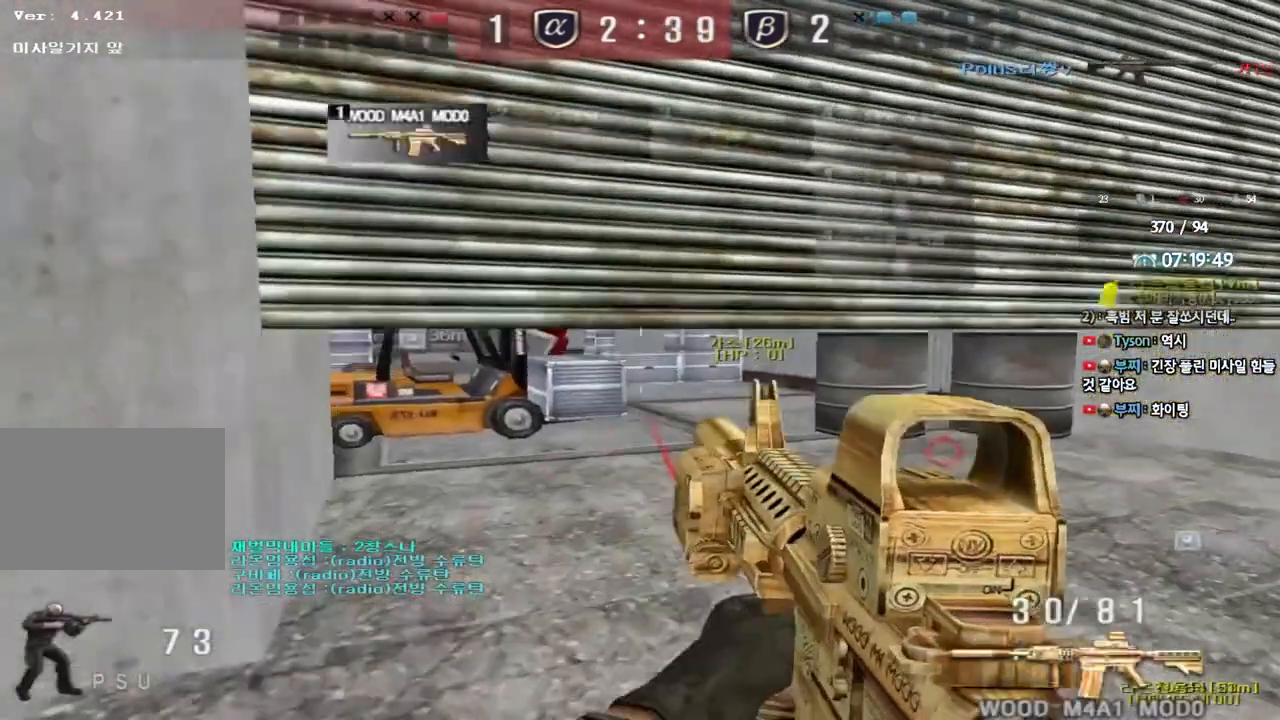
{"keys": ["ctrl"], "events": [[17, "ctrl", "down"], [17, "d", "up"], [17, "w", "up"], [83, "w", "down"], [100, "ctrl", "up"], [117, "d", "down"], [250, "ctrl", "down"], [250, "d", "up"], [267, "w", "up"], [333, "ctrl", "up"], [333, "d", "down"], [333, "w", "down"], [467, "d", "up"], [500, "ctrl", "down"], [500, "w", "up"]]}
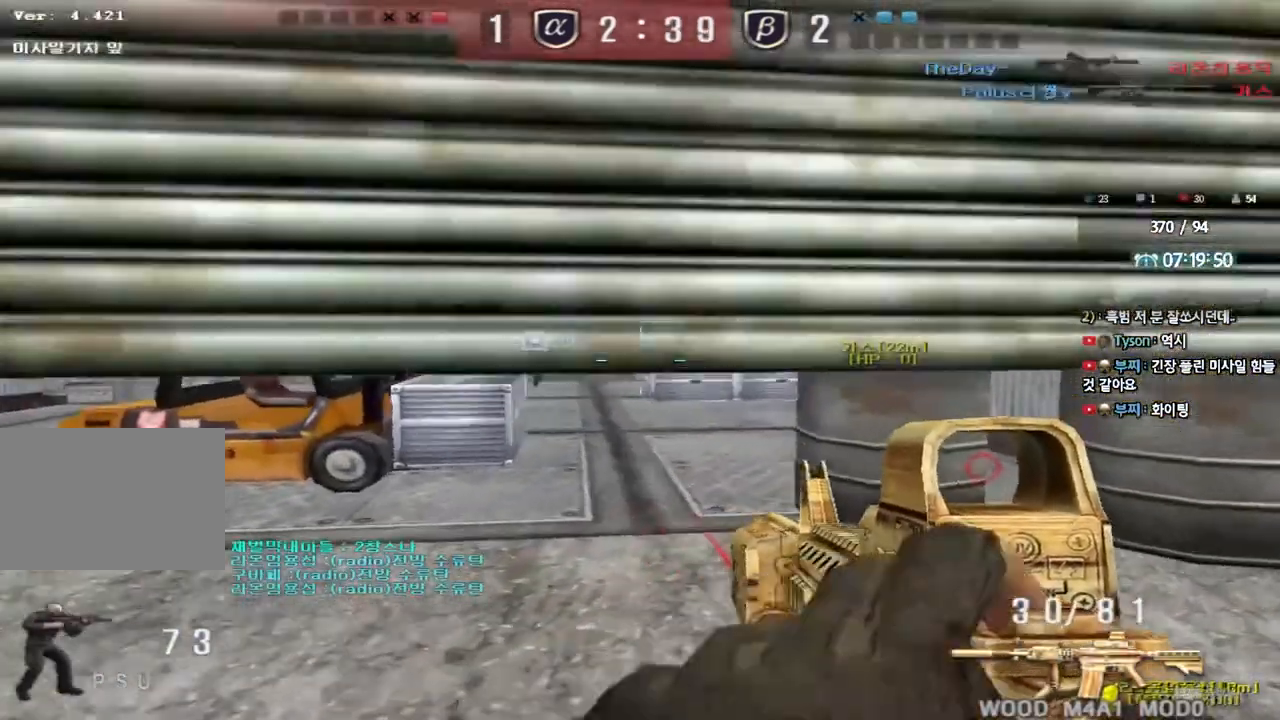
{"keys": ["a", "w"], "events": [[83, "a", "down"], [117, "w", "down"], [433, "ctrl", "up"]]}
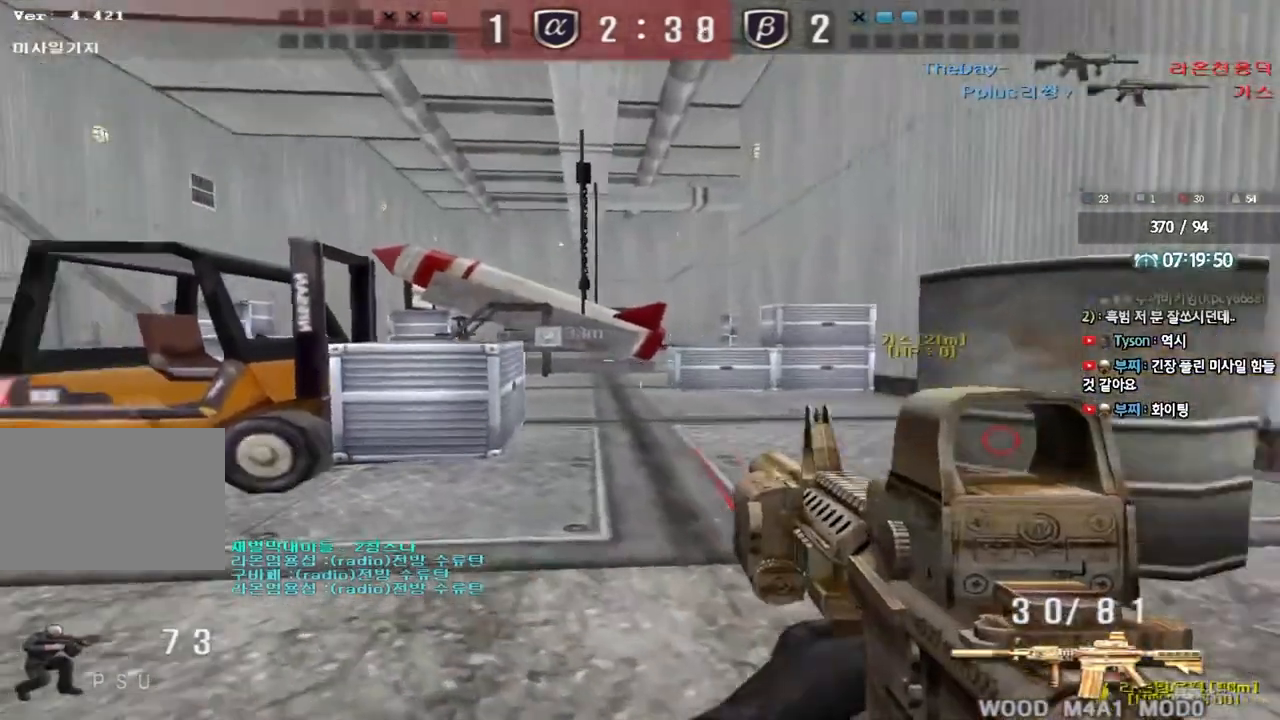
{"keys": ["ctrl"], "events": [[117, "ctrl", "down"], [117, "w", "up"], [133, "a", "up"], [217, "ctrl", "up"], [233, "a", "down"], [233, "w", "down"], [433, "ctrl", "down"], [433, "w", "up"], [450, "a", "up"]]}
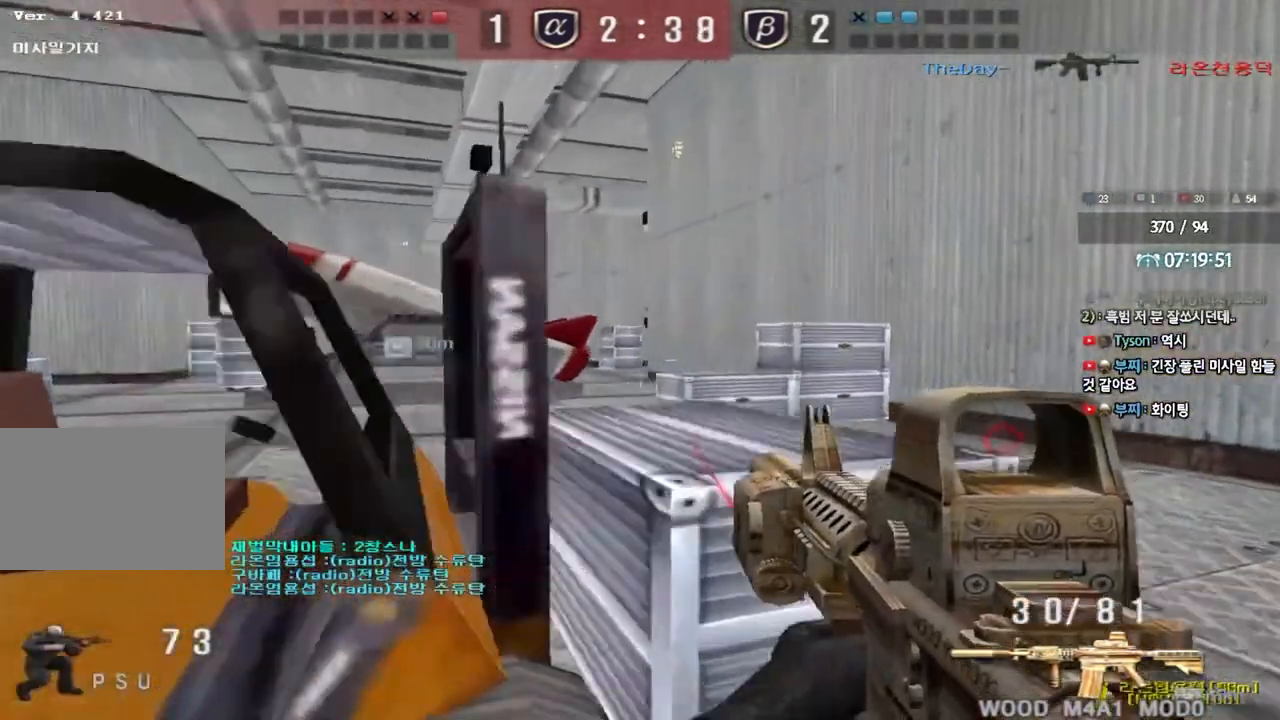
{"keys": ["ctrl", "w"], "events": [[33, "ctrl", "up"], [33, "s", "down"], [50, "a", "down"], [200, "s", "up"], [217, "ctrl", "down"], [250, "a", "up"], [500, "w", "down"]]}
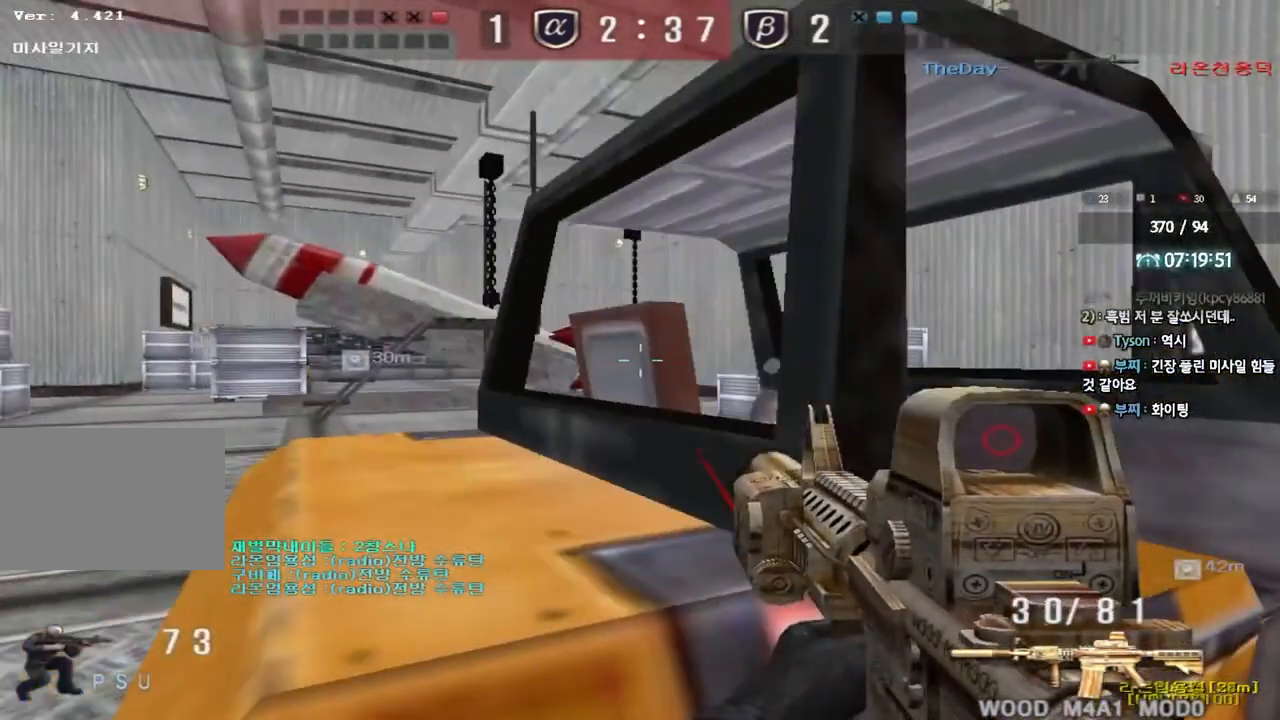
{"keys": ["ctrl", "d"], "events": [[100, "a", "down"], [200, "w", "up"], [367, "a", "up"], [450, "d", "down"]]}
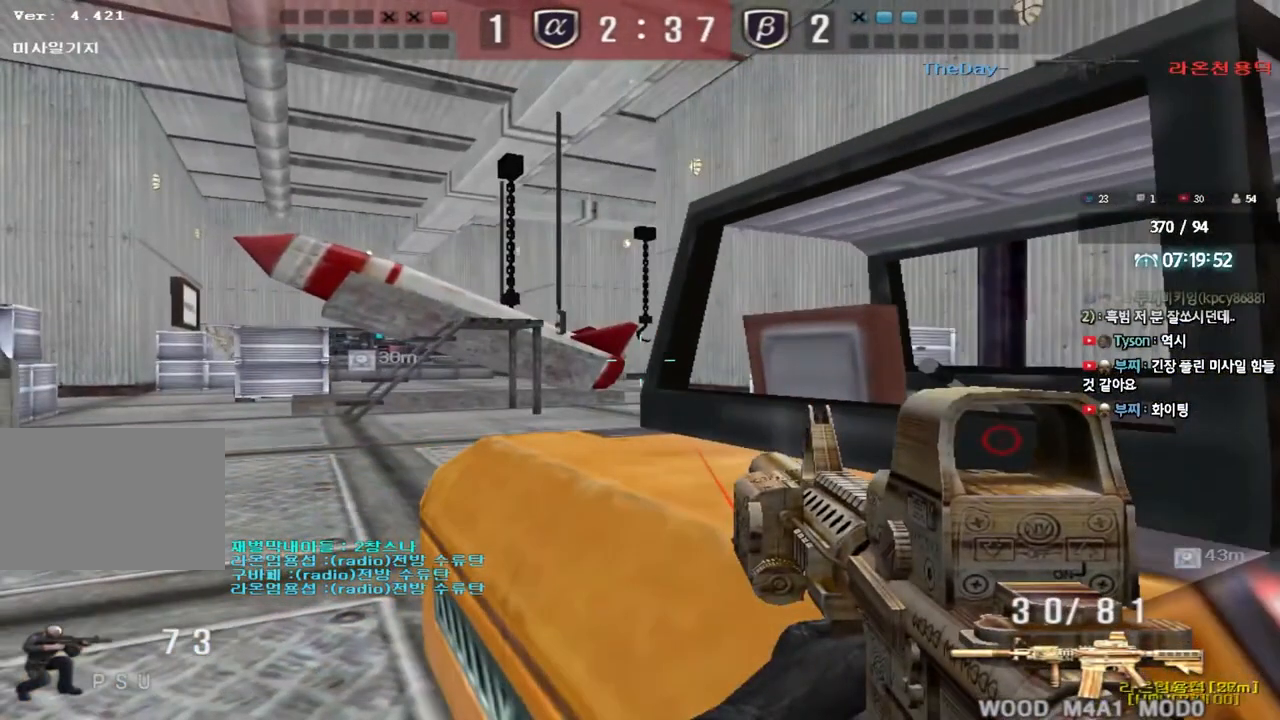
{"keys": ["ctrl"], "events": [[117, "d", "up"]]}
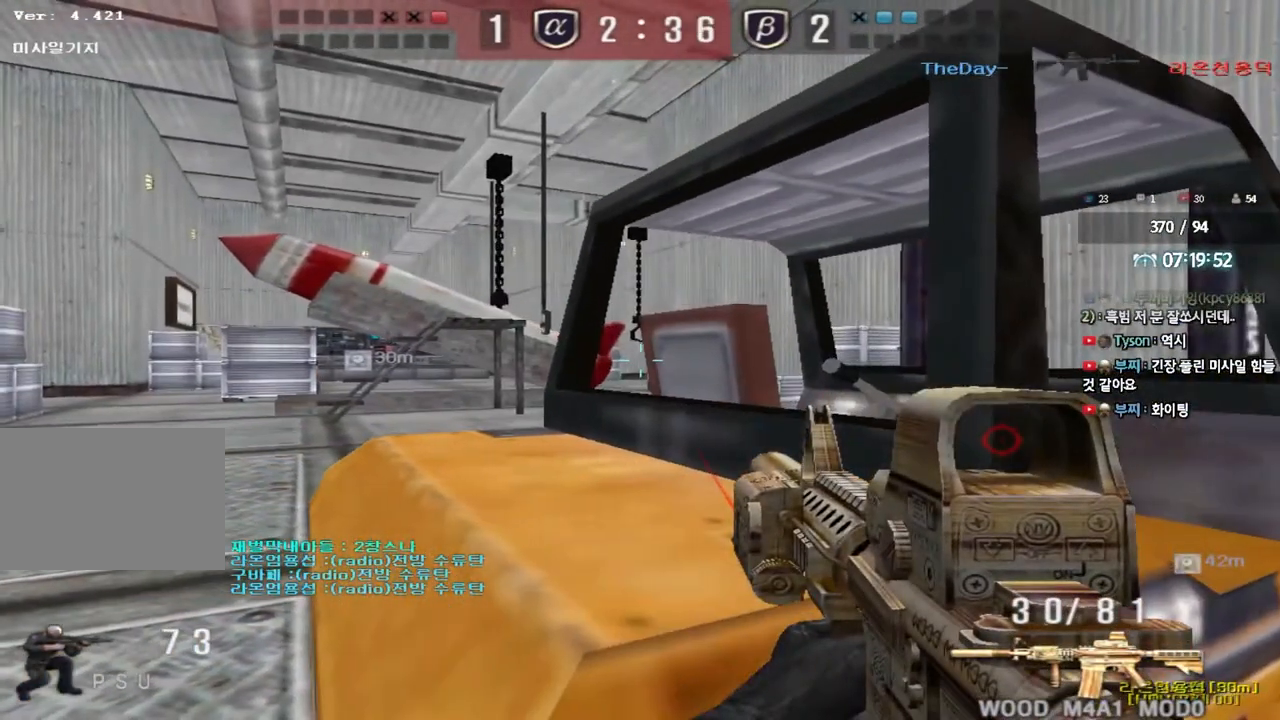
{"keys": ["ctrl"], "events": [[83, "a", "down"], [133, "a", "up"], [300, "a", "down"], [333, "a", "up"]]}